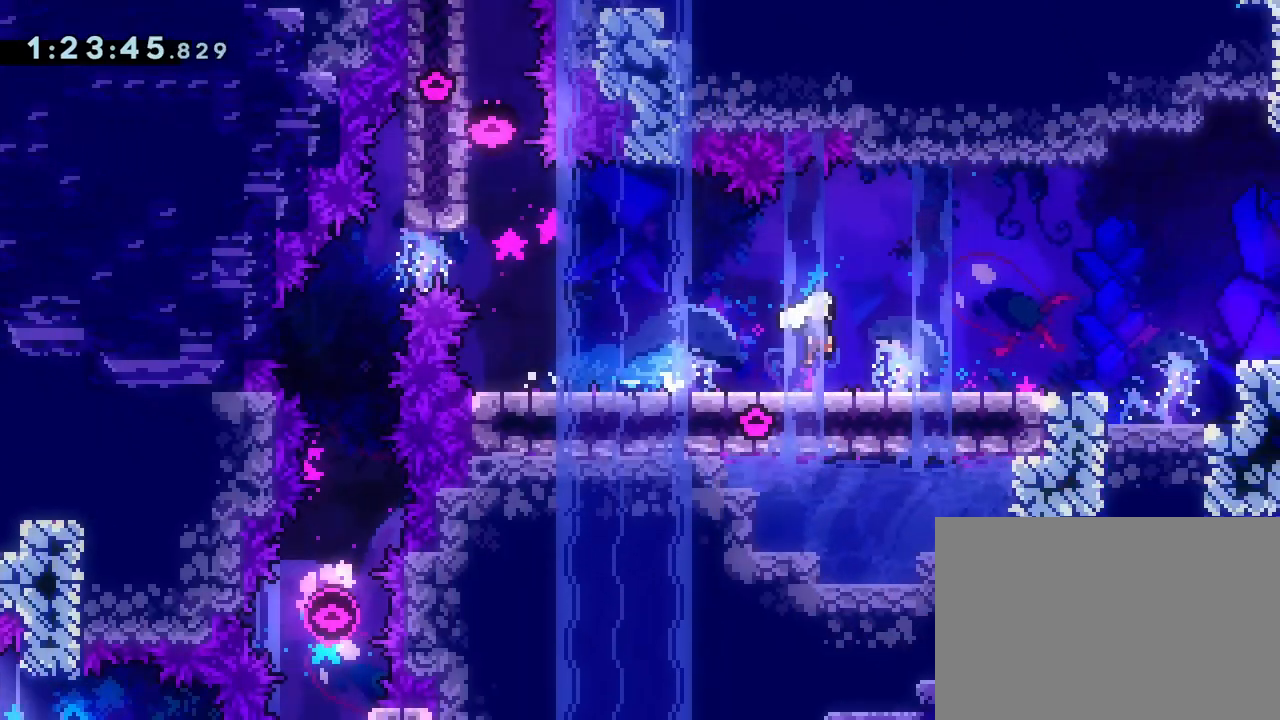
Gameplay with a controller (PlayStation layout); each line is a JSON object with the inputs held at the frame after it. "events" lists button and stick changes between this image and that frame as [ms after this image, input, new state], when the widget could be followed in between. Not read: L3 R3 right_stick.
{"buttons": ["DPAD_RIGHT"], "left_stick": "center", "events": [[67, "CROSS", "up"], [283, "CROSS", "down"], [500, "CROSS", "up"]]}
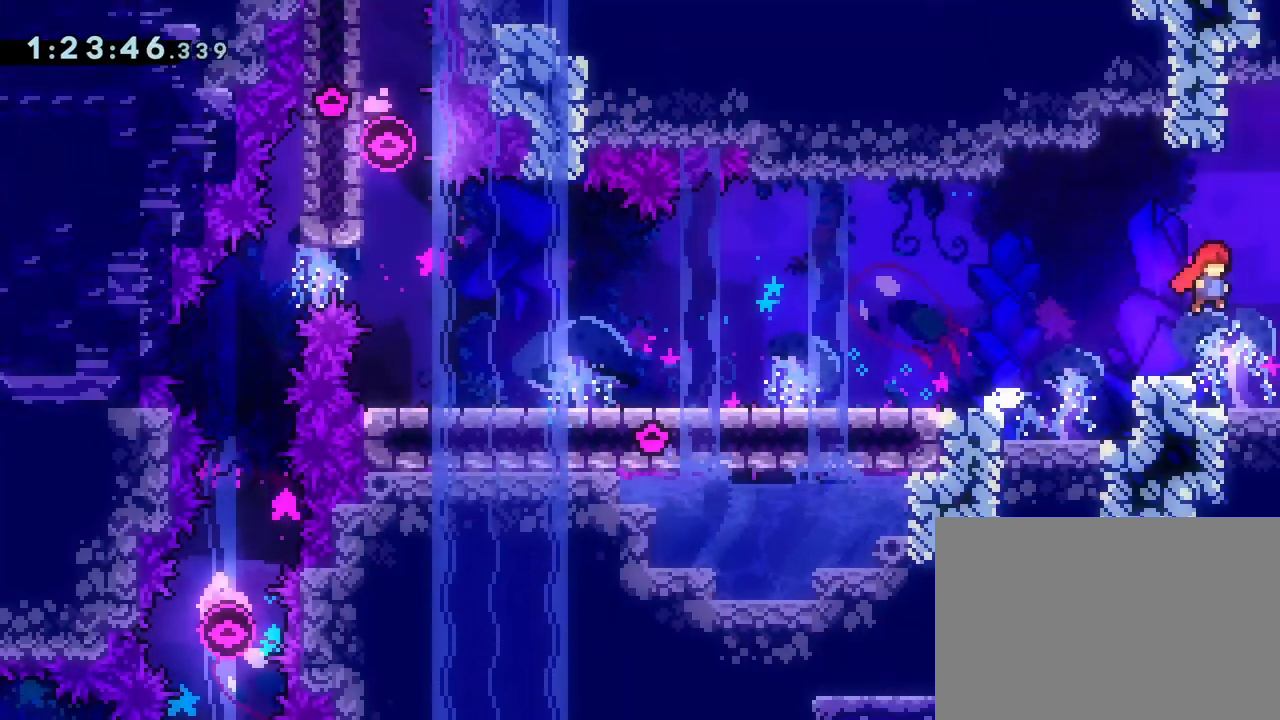
{"buttons": ["DPAD_RIGHT"], "left_stick": "center", "events": []}
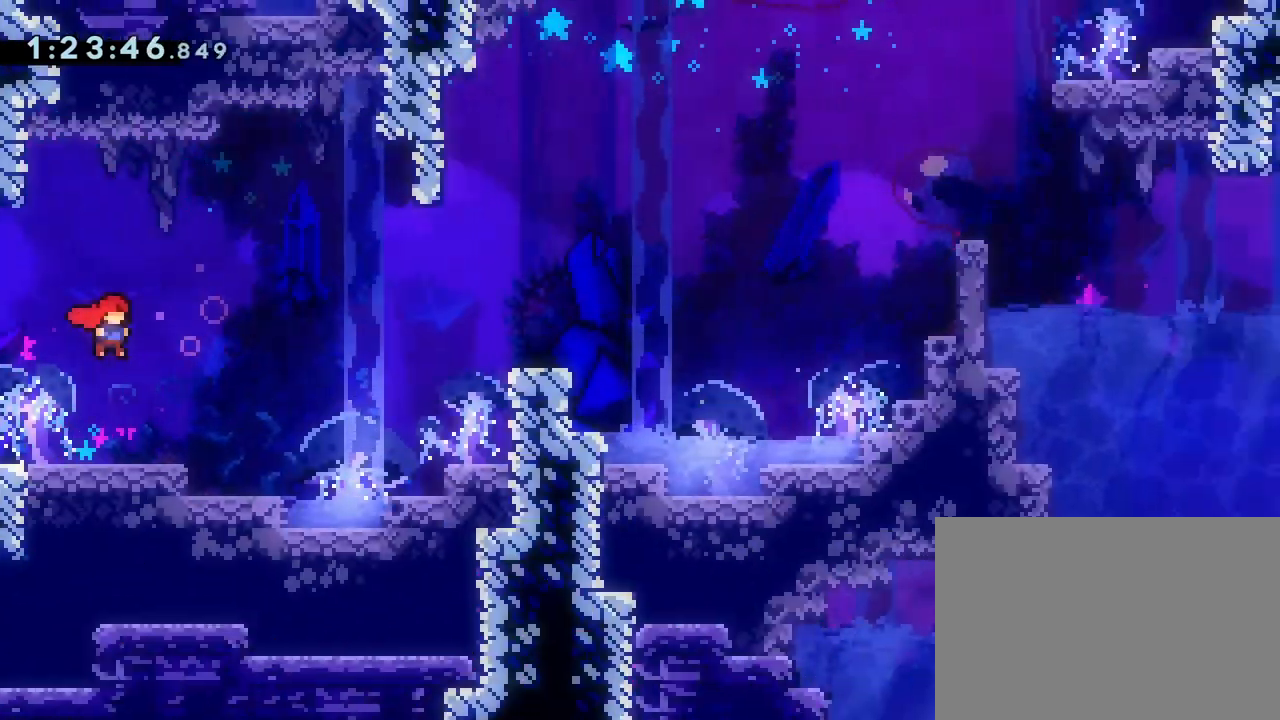
{"buttons": ["DPAD_RIGHT"], "left_stick": "center", "events": []}
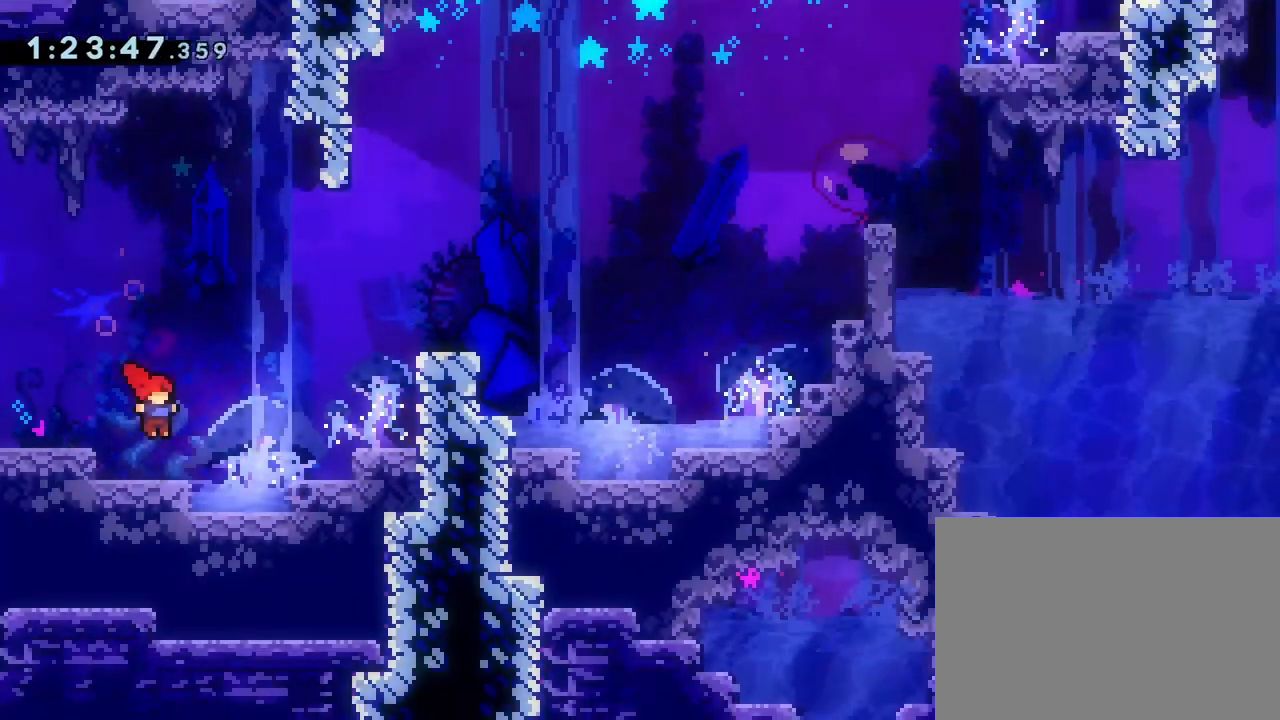
{"buttons": ["DPAD_UP", "DPAD_RIGHT"], "left_stick": "center", "events": [[117, "CROSS", "down"], [117, "DPAD_UP", "down"], [233, "SQUARE", "down"], [383, "CROSS", "up"], [400, "SQUARE", "up"]]}
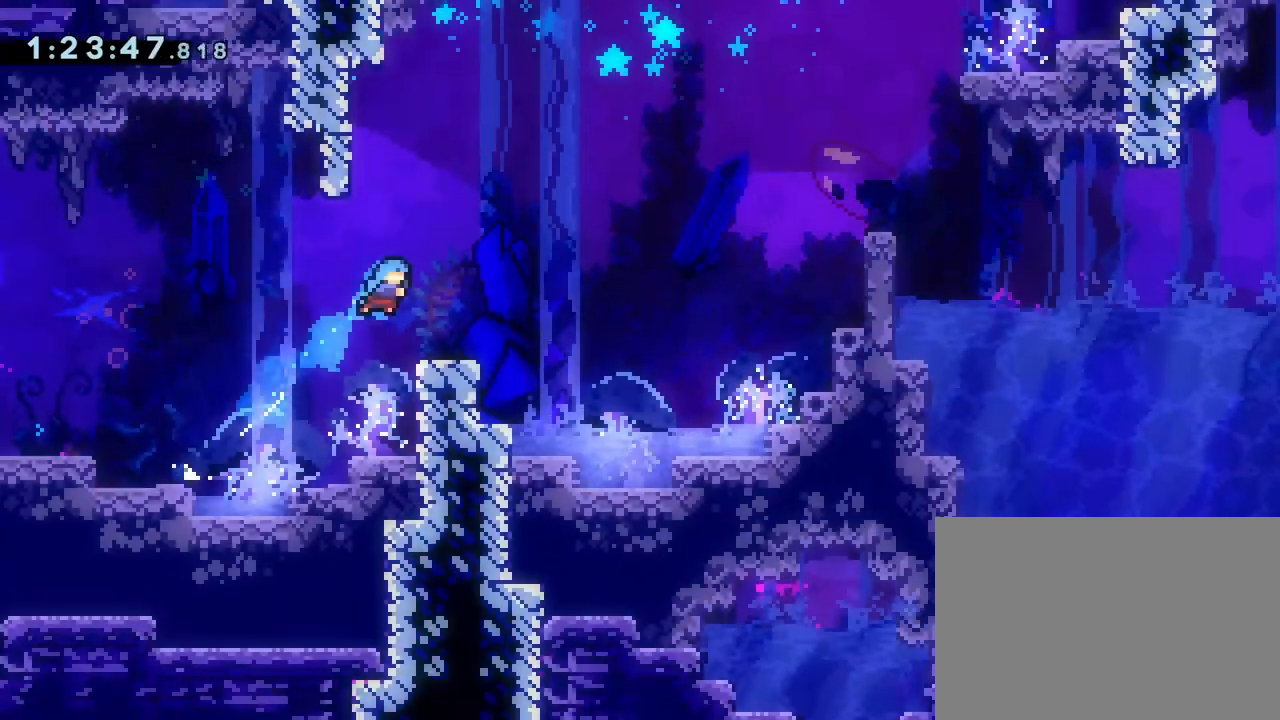
{"buttons": ["DPAD_RIGHT"], "left_stick": "center", "events": [[17, "DPAD_UP", "up"], [200, "DPAD_RIGHT", "up"], [500, "DPAD_RIGHT", "down"]]}
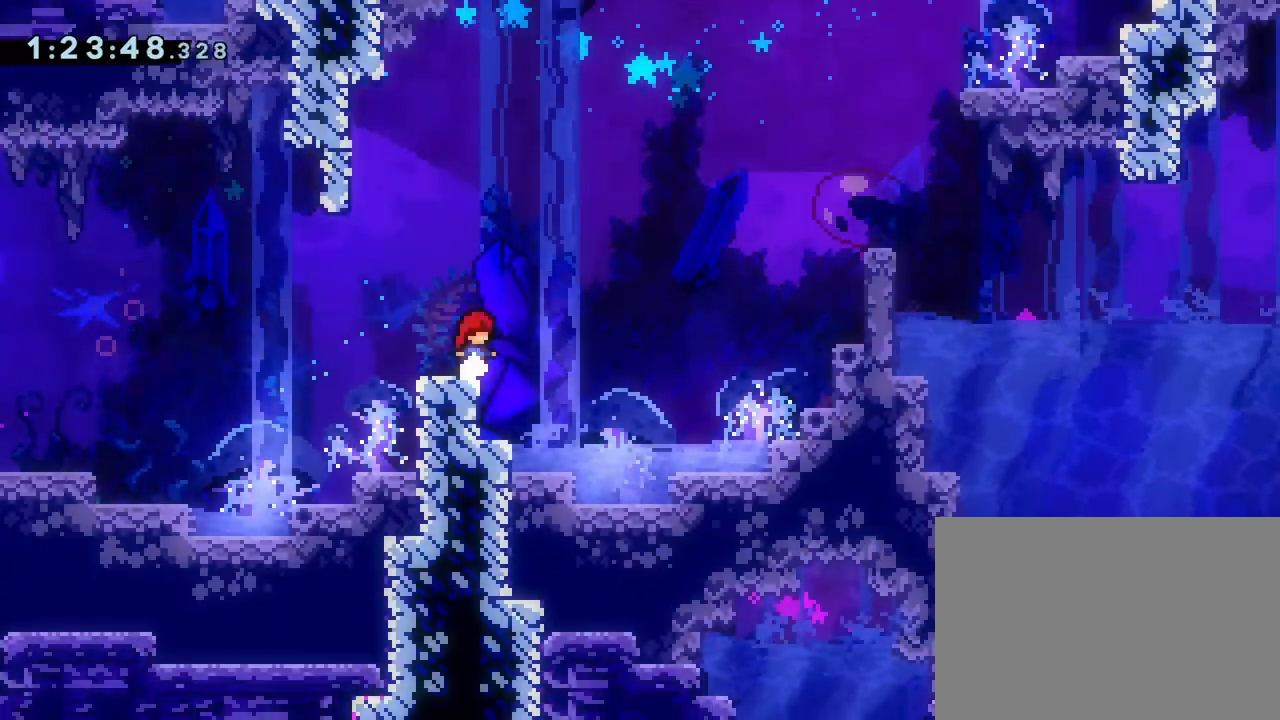
{"buttons": ["SQUARE", "DPAD_UP", "DPAD_RIGHT"], "left_stick": "center", "events": [[50, "CROSS", "down"], [217, "DPAD_UP", "down"], [367, "SQUARE", "down"], [500, "CROSS", "up"]]}
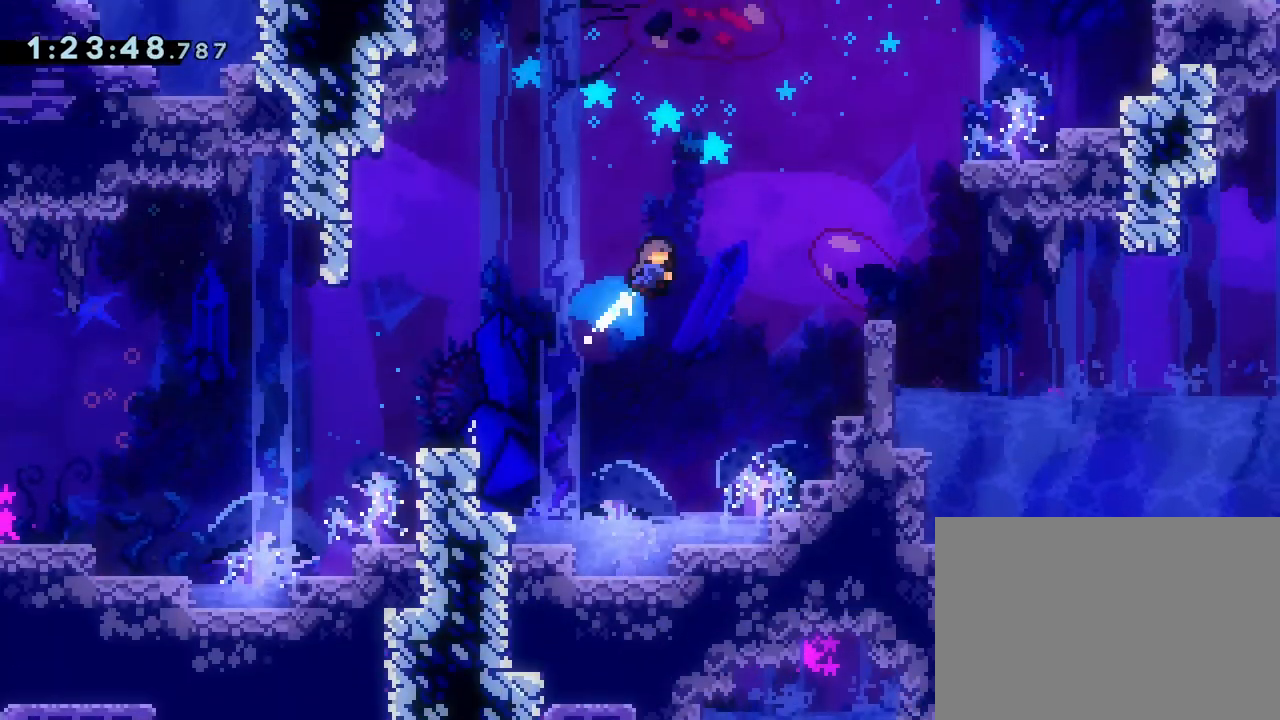
{"buttons": ["DPAD_RIGHT"], "left_stick": "center", "events": [[17, "SQUARE", "up"], [467, "DPAD_UP", "up"]]}
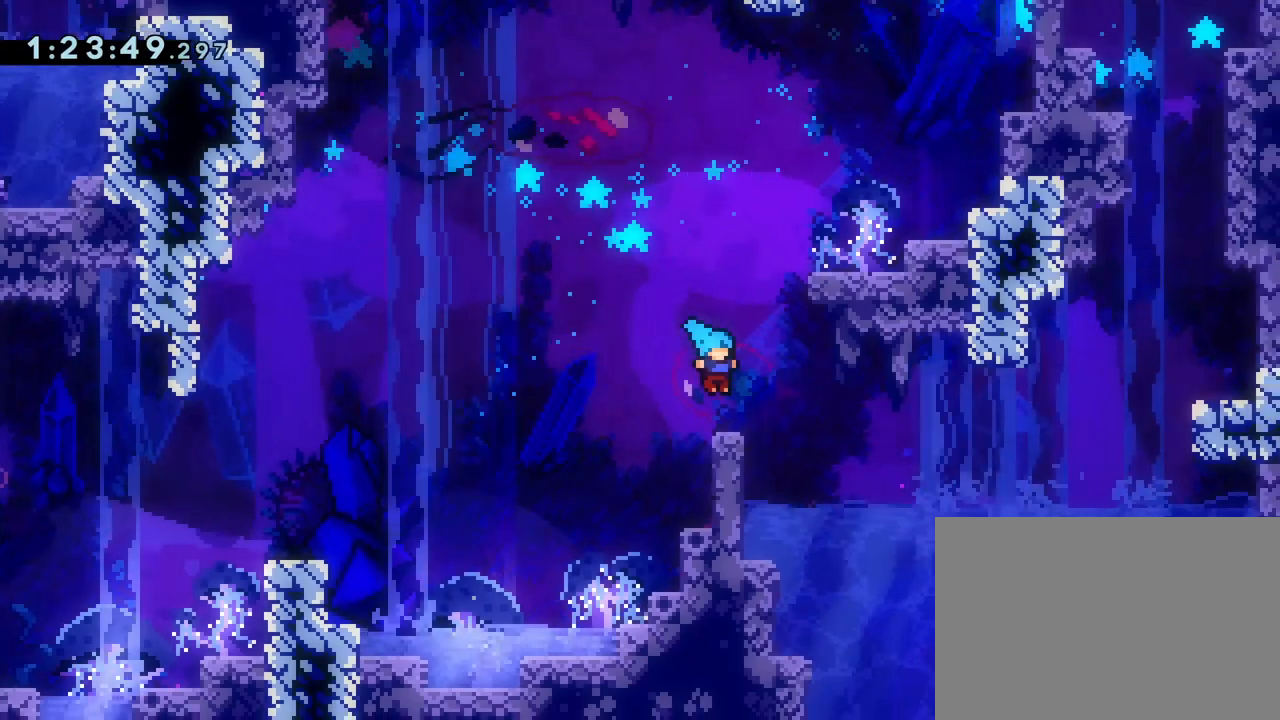
{"buttons": ["DPAD_DOWN"], "left_stick": "center", "events": [[17, "DPAD_RIGHT", "up"], [133, "DPAD_DOWN", "down"], [217, "DPAD_DOWN", "up"], [300, "DPAD_DOWN", "down"], [400, "DPAD_DOWN", "up"], [467, "DPAD_DOWN", "down"]]}
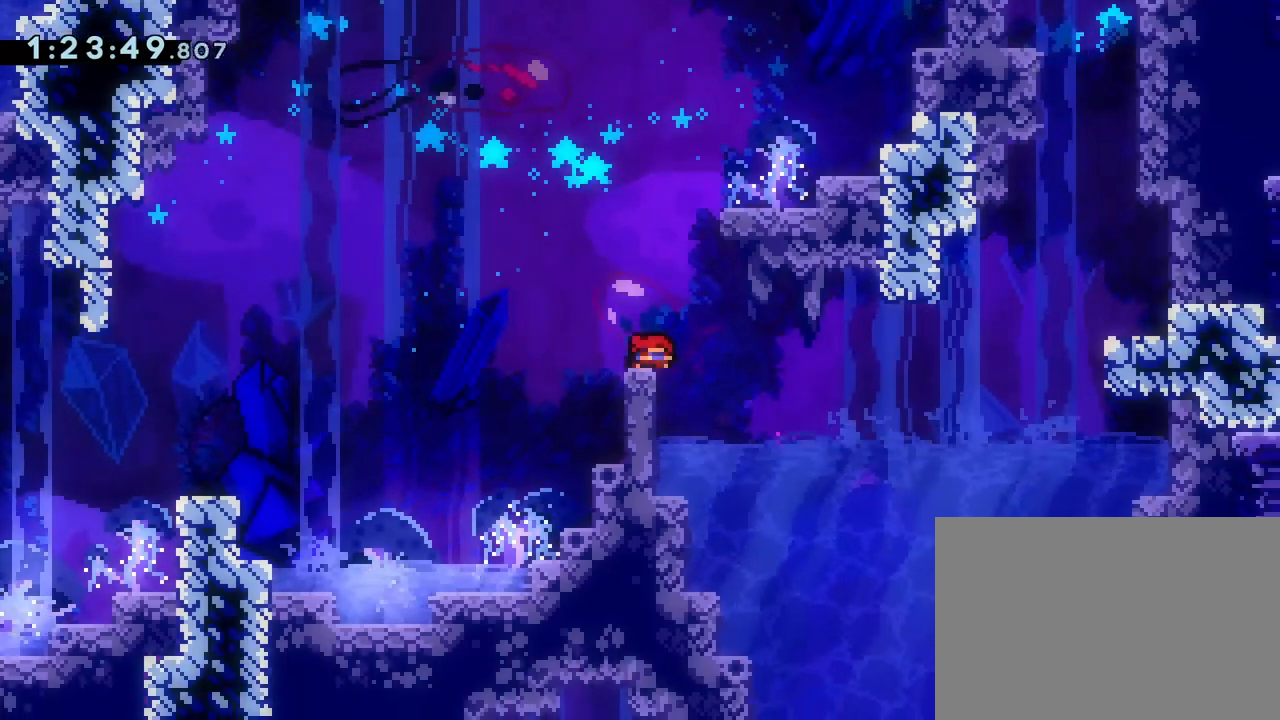
{"buttons": ["DPAD_DOWN"], "left_stick": "center", "events": [[50, "DPAD_DOWN", "up"], [133, "DPAD_DOWN", "down"], [200, "DPAD_DOWN", "up"], [283, "DPAD_DOWN", "down"], [367, "DPAD_DOWN", "up"], [433, "DPAD_DOWN", "down"]]}
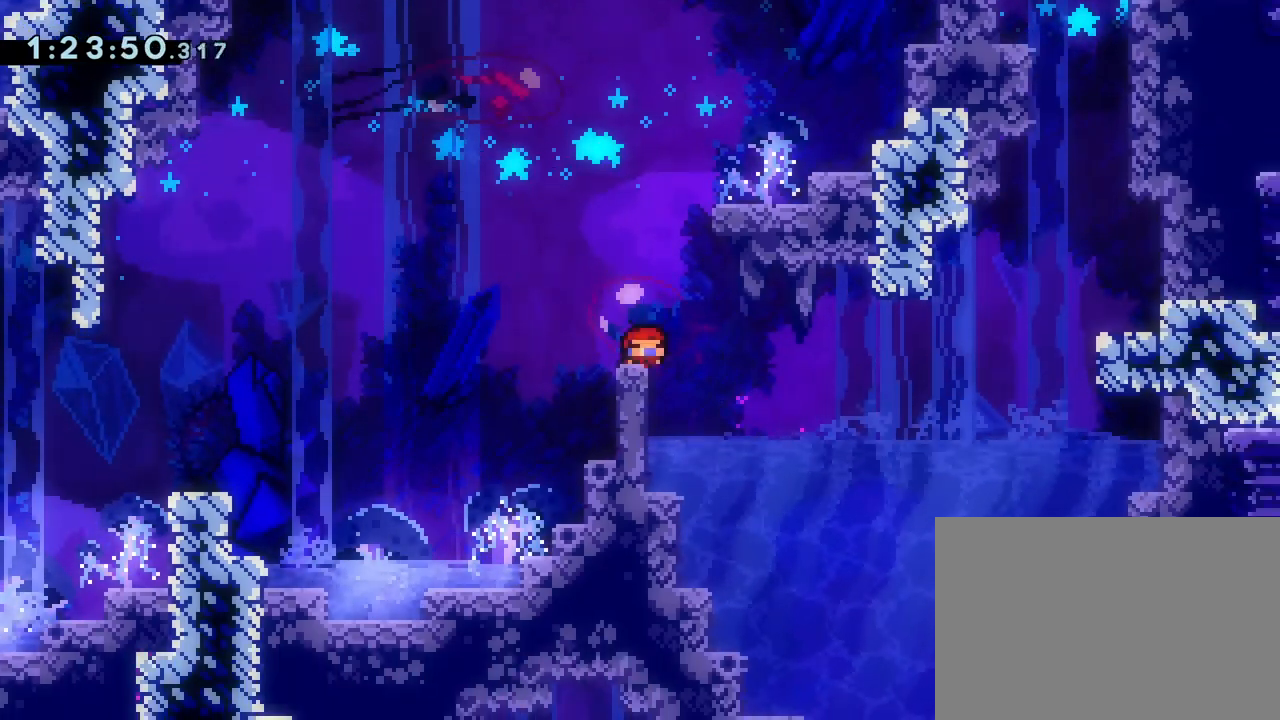
{"buttons": [], "left_stick": "center", "events": [[17, "DPAD_DOWN", "up"], [100, "DPAD_DOWN", "down"], [167, "DPAD_DOWN", "up"], [250, "DPAD_DOWN", "down"], [333, "DPAD_DOWN", "up"], [467, "DPAD_LEFT", "down"], [500, "DPAD_LEFT", "up"]]}
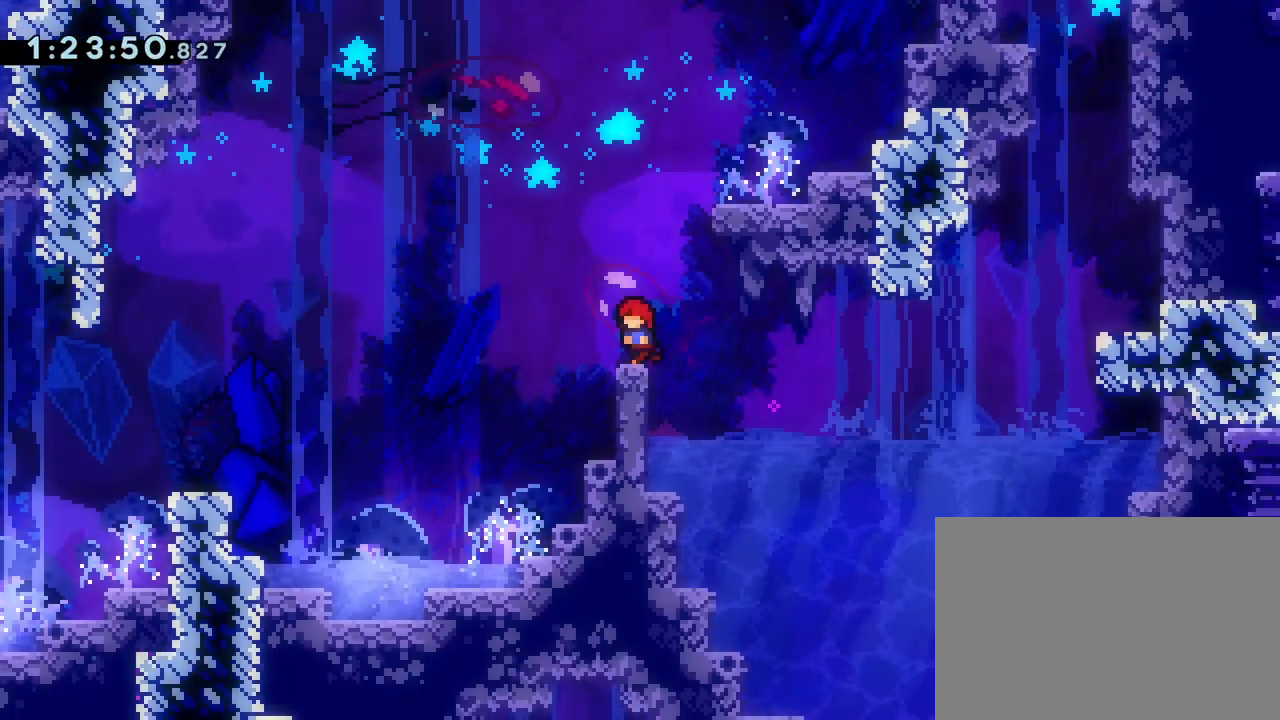
{"buttons": ["DPAD_DOWN"], "left_stick": "center", "events": [[167, "DPAD_LEFT", "down"], [200, "DPAD_DOWN", "down"], [217, "DPAD_LEFT", "up"], [233, "DPAD_DOWN", "up"], [483, "DPAD_DOWN", "down"]]}
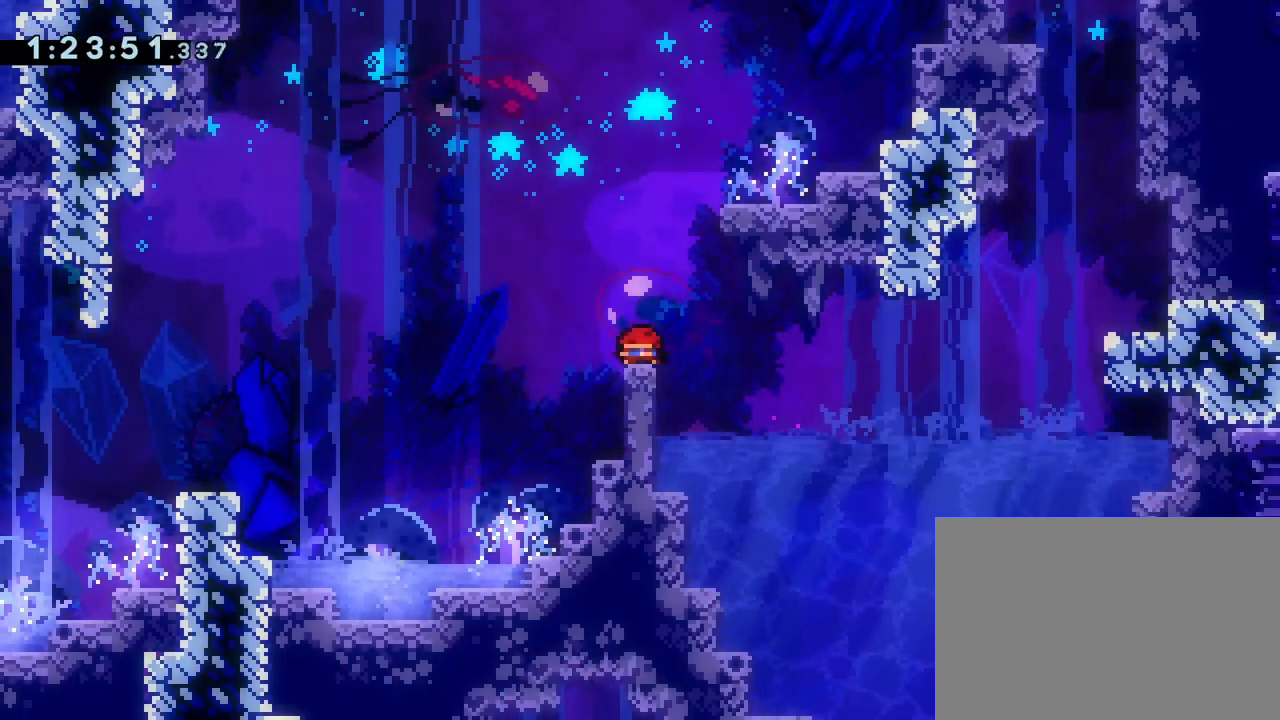
{"buttons": ["DPAD_DOWN"], "left_stick": "center", "events": [[100, "DPAD_DOWN", "up"], [150, "DPAD_DOWN", "down"], [267, "DPAD_DOWN", "up"], [333, "DPAD_DOWN", "down"], [433, "DPAD_DOWN", "up"], [483, "DPAD_DOWN", "down"]]}
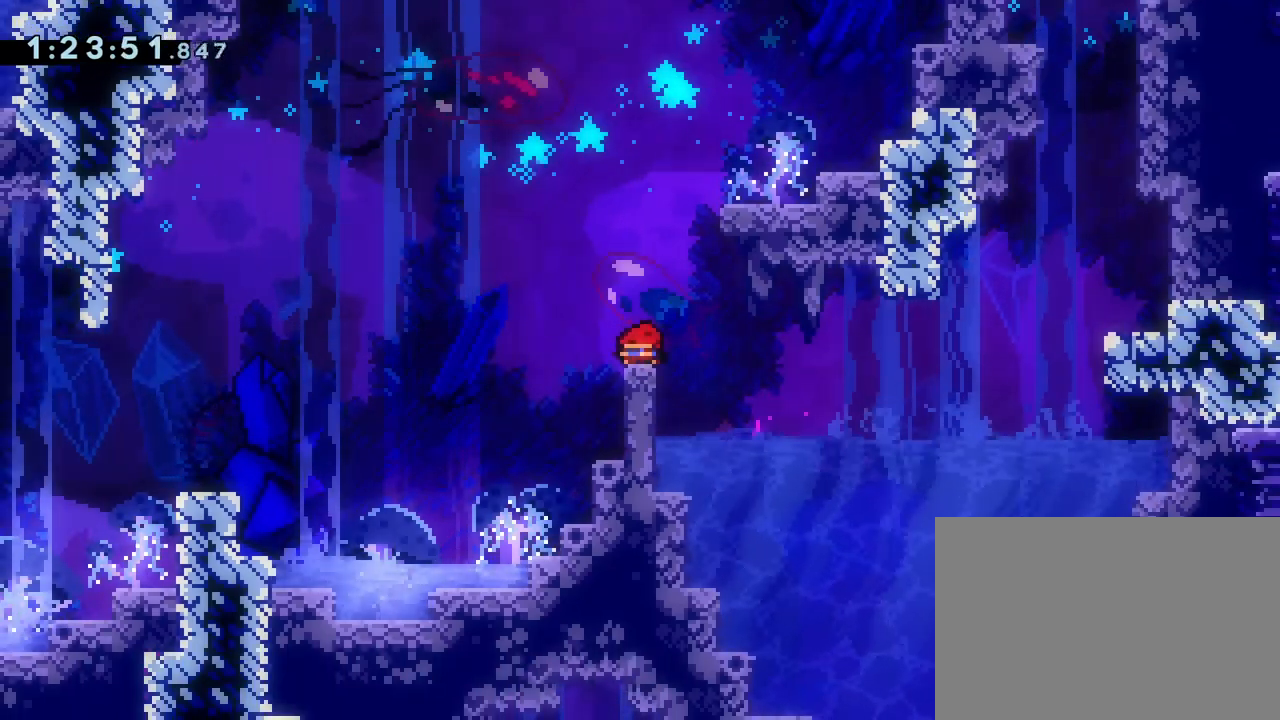
{"buttons": ["CROSS", "SQUARE", "DPAD_UP", "DPAD_RIGHT"], "left_stick": "center", "events": [[100, "DPAD_DOWN", "up"], [200, "CROSS", "down"], [383, "DPAD_UP", "down"], [400, "DPAD_RIGHT", "down"], [433, "SQUARE", "down"]]}
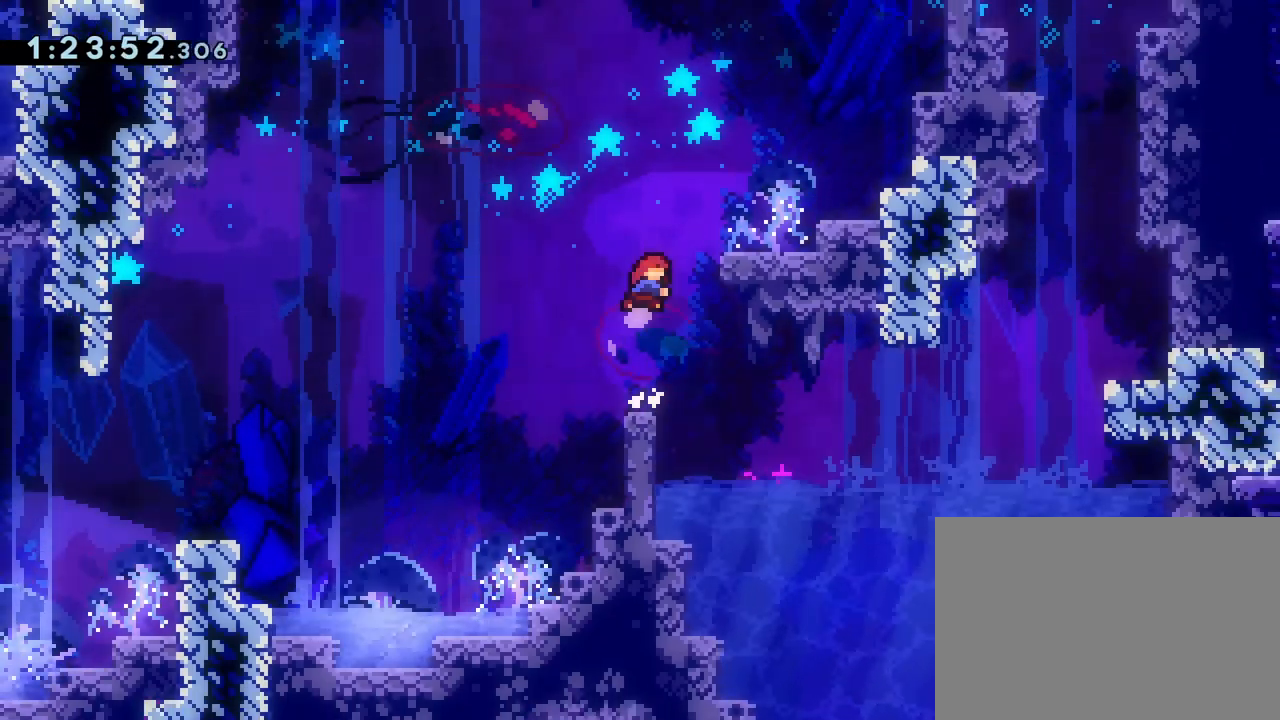
{"buttons": [], "left_stick": "center", "events": [[83, "CROSS", "up"], [100, "SQUARE", "up"], [433, "DPAD_UP", "up"], [500, "DPAD_RIGHT", "up"]]}
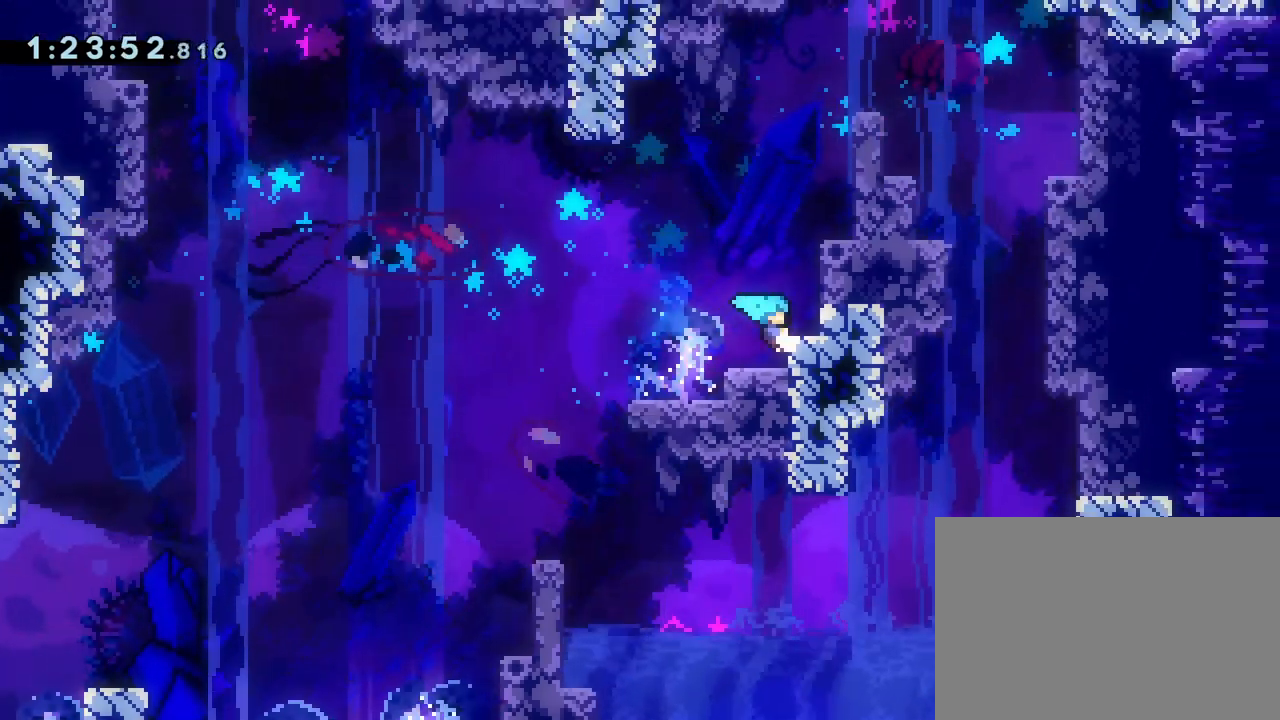
{"buttons": [], "left_stick": "center", "events": [[83, "CROSS", "down"], [267, "DPAD_UP", "down"], [300, "SQUARE", "down"], [417, "CROSS", "up"], [417, "DPAD_UP", "up"], [433, "SQUARE", "up"]]}
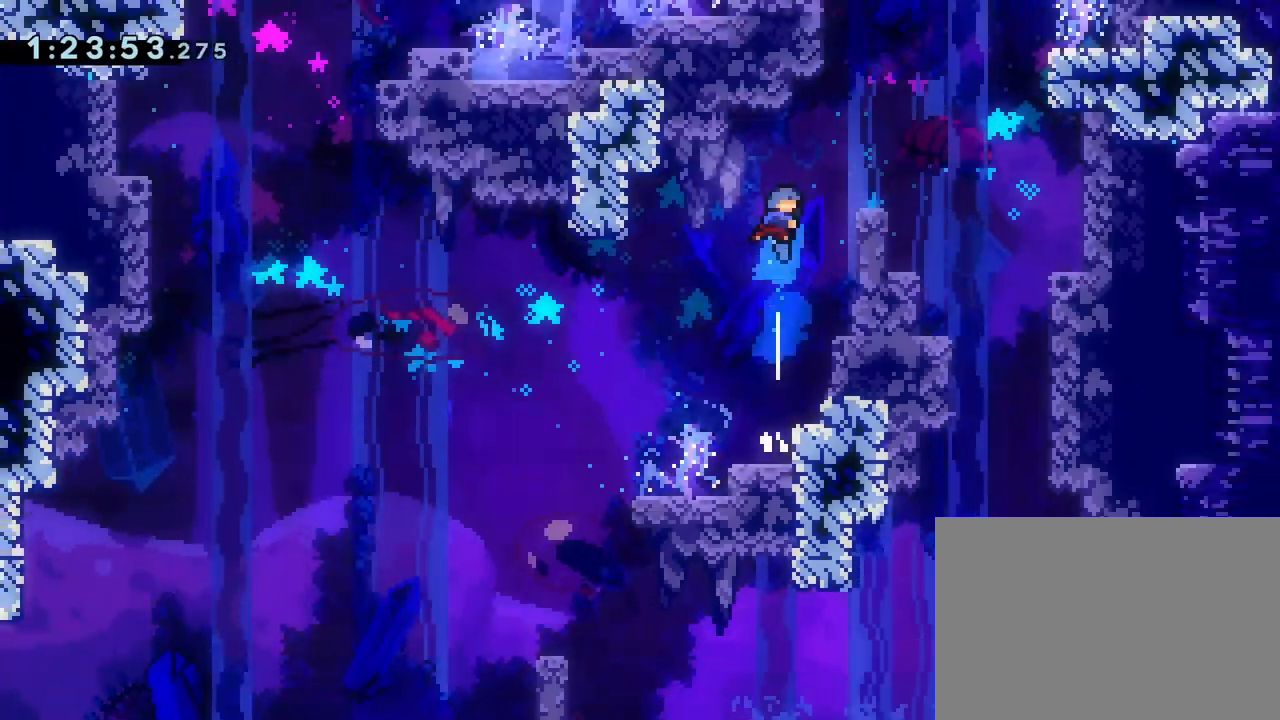
{"buttons": ["CROSS"], "left_stick": "center", "events": [[33, "DPAD_RIGHT", "down"], [333, "DPAD_RIGHT", "up"], [500, "CROSS", "down"]]}
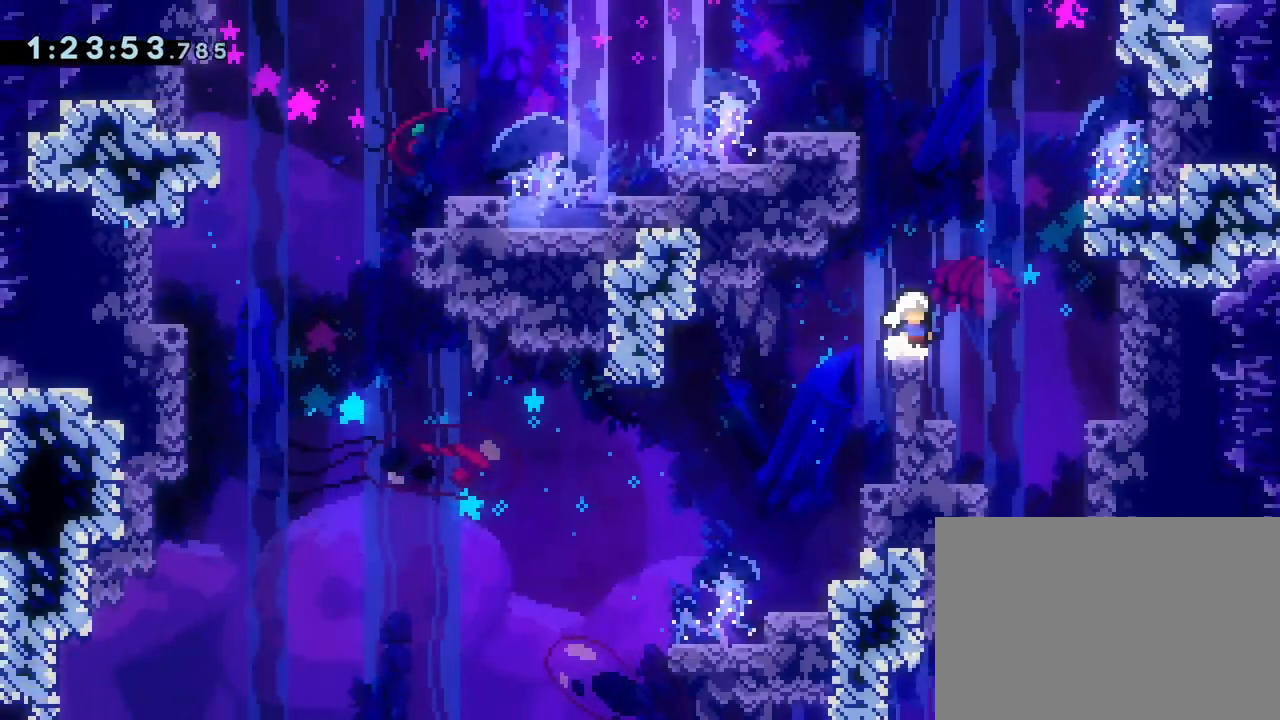
{"buttons": ["DPAD_LEFT"], "left_stick": "center", "events": [[33, "DPAD_LEFT", "down"], [100, "DPAD_UP", "down"], [117, "DPAD_LEFT", "up"], [133, "SQUARE", "down"], [267, "CROSS", "up"], [283, "SQUARE", "up"], [300, "DPAD_UP", "up"], [317, "DPAD_LEFT", "down"]]}
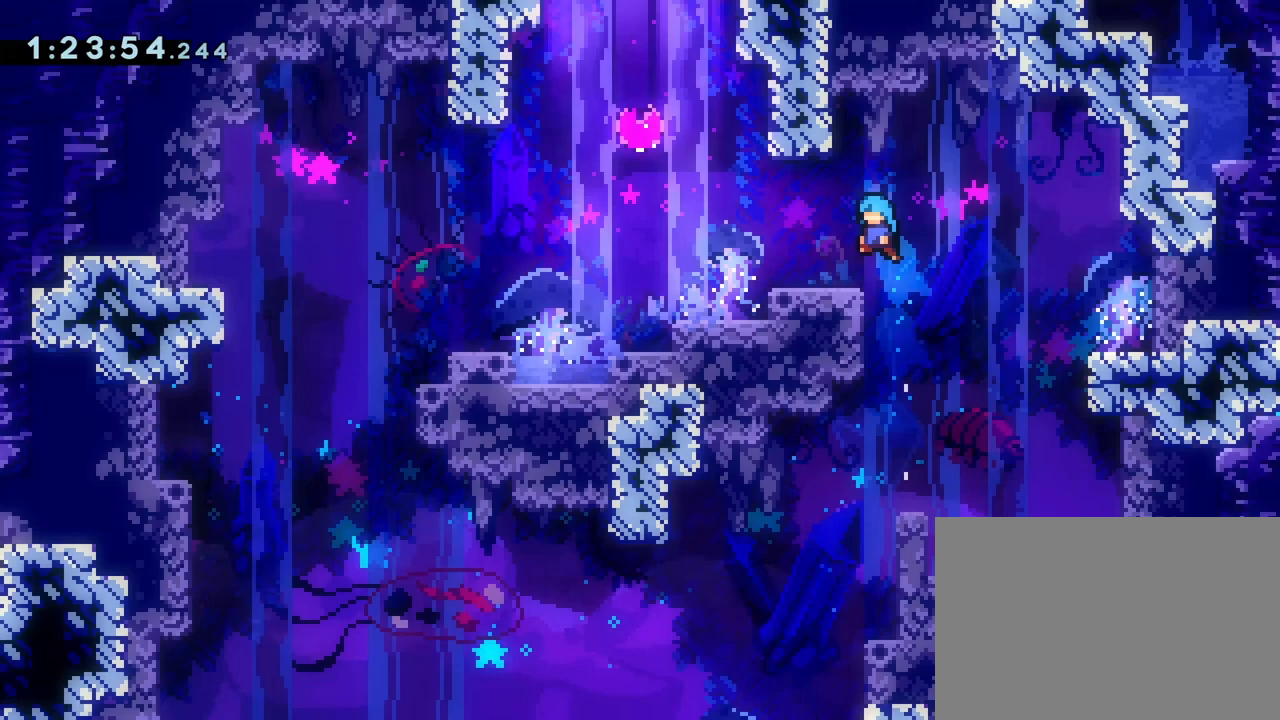
{"buttons": ["DPAD_LEFT"], "left_stick": "center", "events": []}
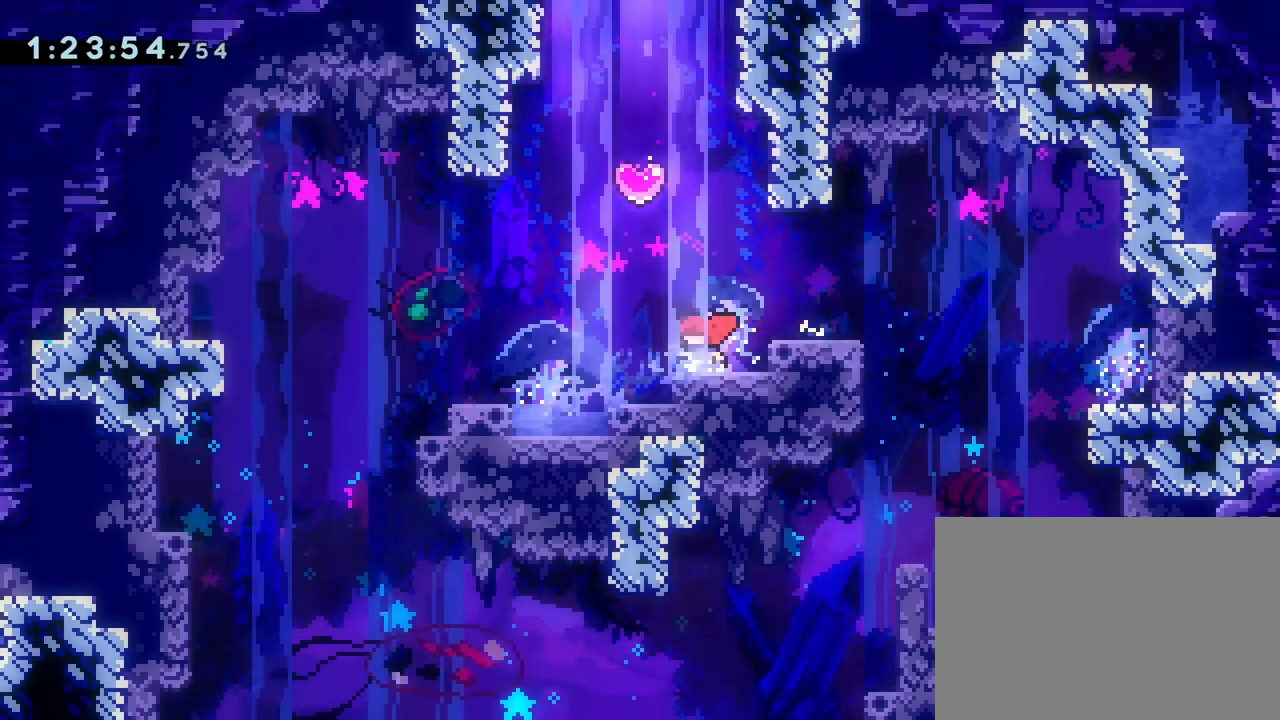
{"buttons": ["CROSS"], "left_stick": "center", "events": [[100, "DPAD_LEFT", "up"], [250, "DPAD_RIGHT", "down"], [467, "CROSS", "down"], [483, "DPAD_RIGHT", "up"]]}
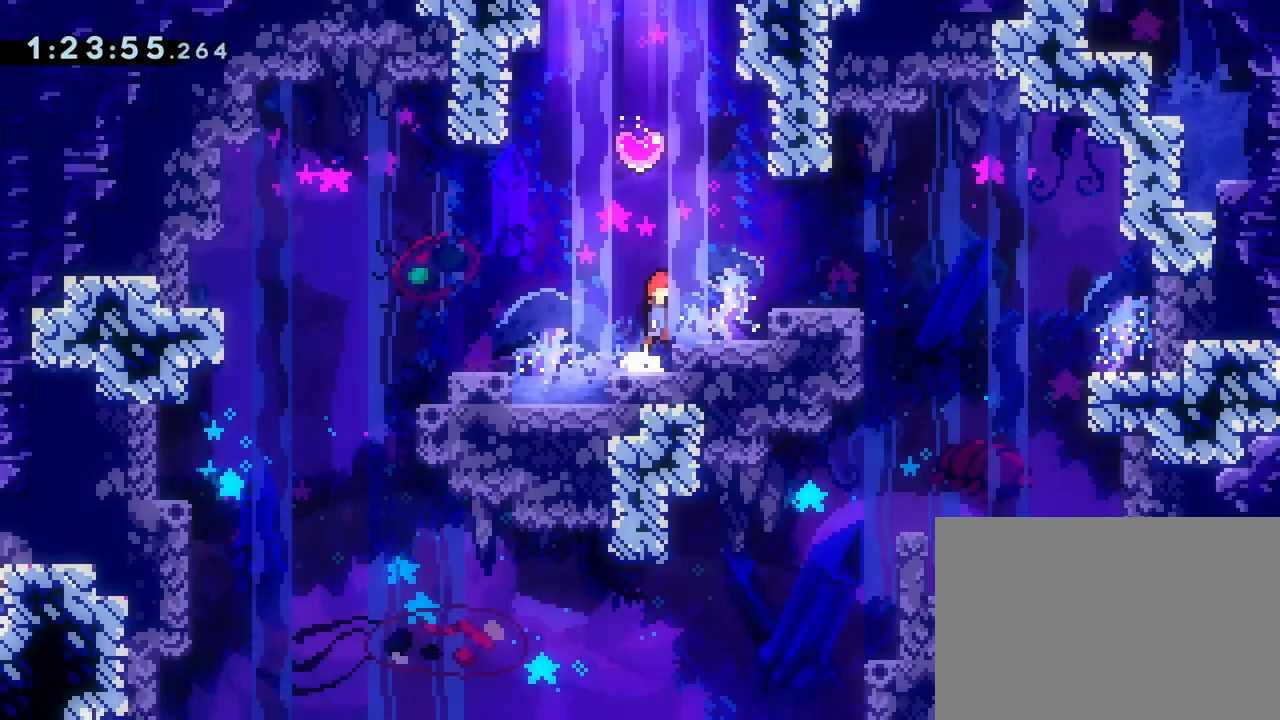
{"buttons": ["CROSS"], "left_stick": "center", "events": [[83, "DPAD_RIGHT", "down"], [100, "CROSS", "up"], [250, "DPAD_RIGHT", "up"], [417, "CROSS", "down"]]}
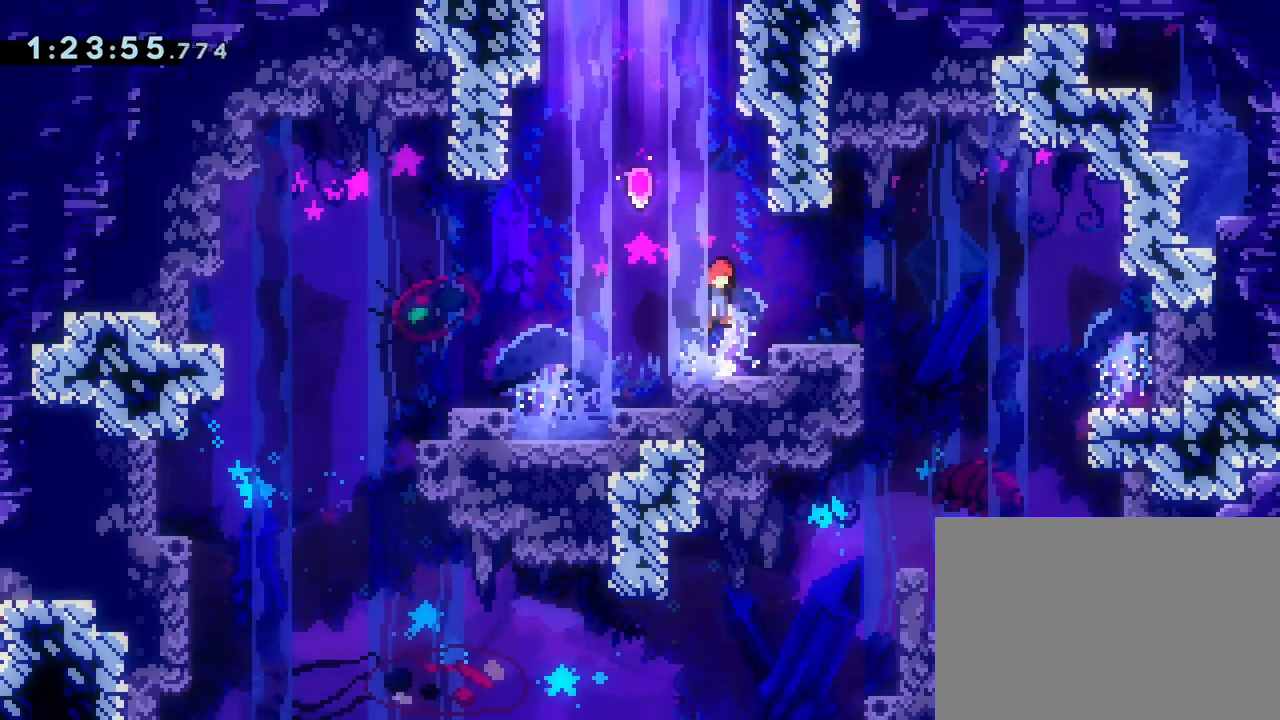
{"buttons": ["DPAD_LEFT"], "left_stick": "center", "events": [[83, "DPAD_UP", "down"], [100, "SQUARE", "down"], [217, "DPAD_UP", "up"], [250, "CROSS", "up"], [267, "SQUARE", "up"], [300, "DPAD_LEFT", "down"]]}
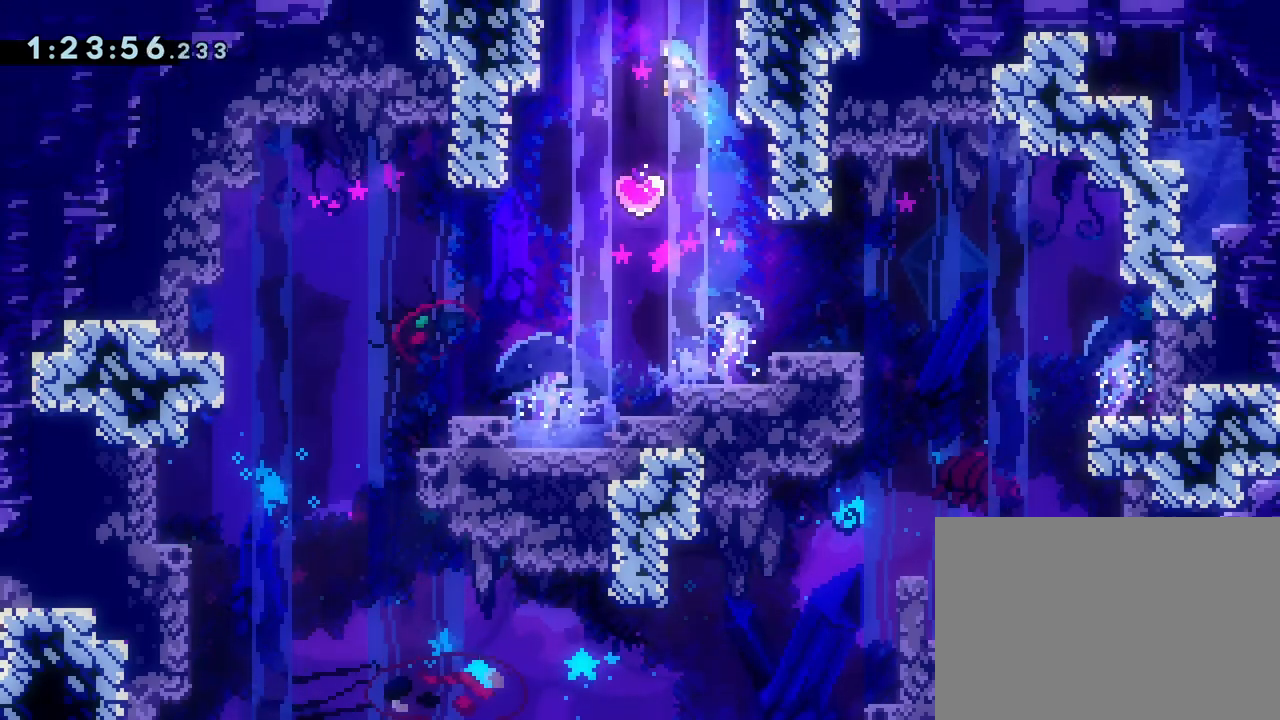
{"buttons": ["DPAD_UP"], "left_stick": "center", "events": [[133, "DPAD_LEFT", "up"], [483, "DPAD_UP", "down"]]}
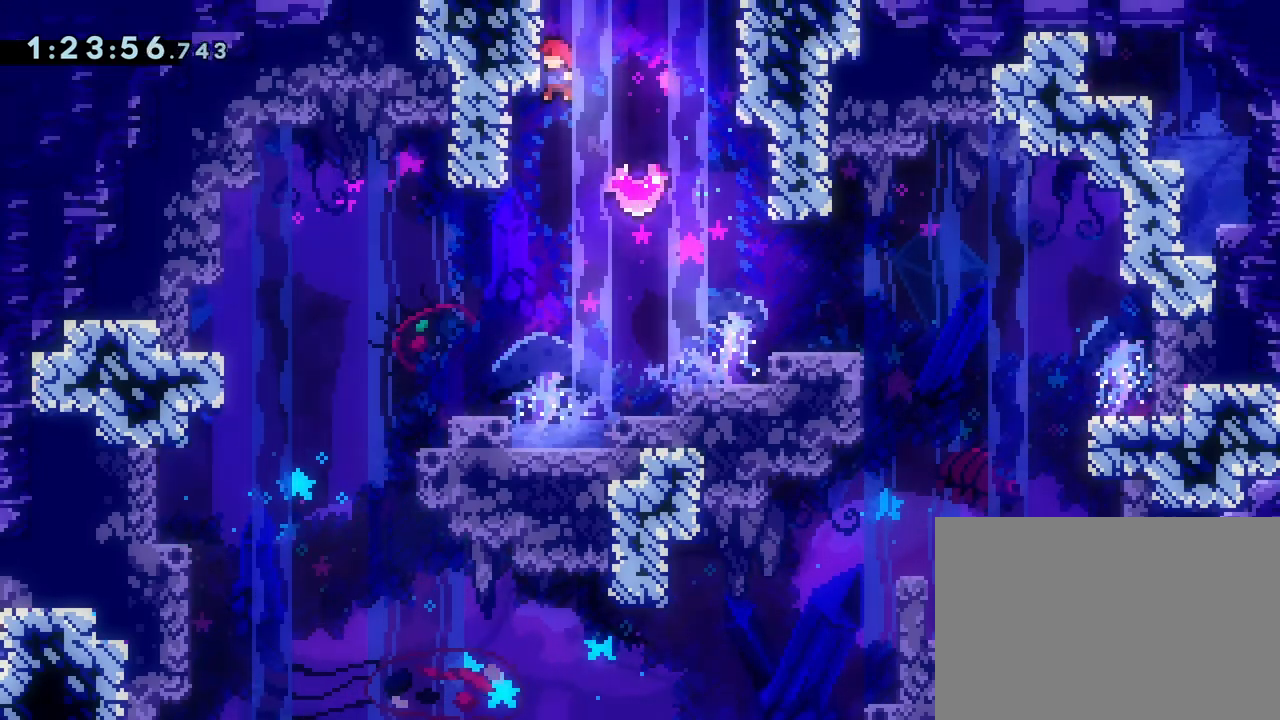
{"buttons": [], "left_stick": "center", "events": [[67, "SQUARE", "down"], [200, "DPAD_UP", "up"], [200, "SQUARE", "up"], [333, "DPAD_RIGHT", "down"], [483, "DPAD_RIGHT", "up"]]}
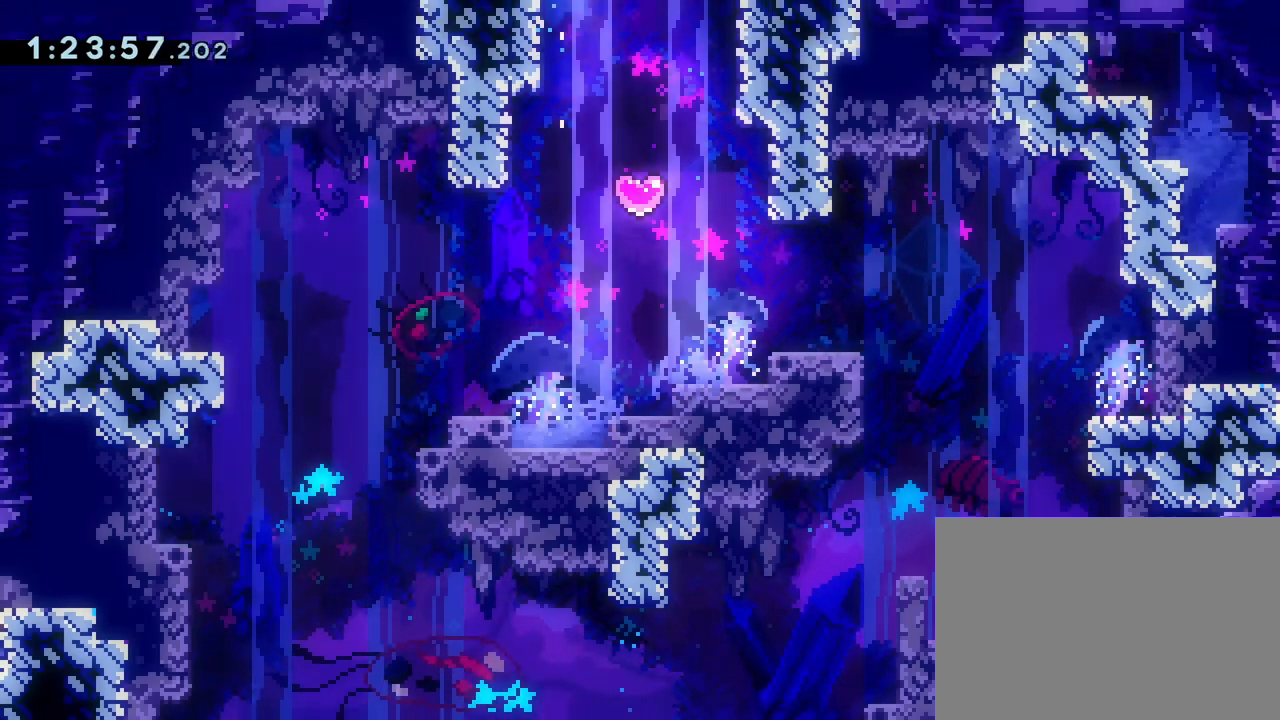
{"buttons": ["DPAD_RIGHT"], "left_stick": "center", "events": [[117, "DPAD_LEFT", "down"], [317, "DPAD_LEFT", "up"], [500, "DPAD_RIGHT", "down"]]}
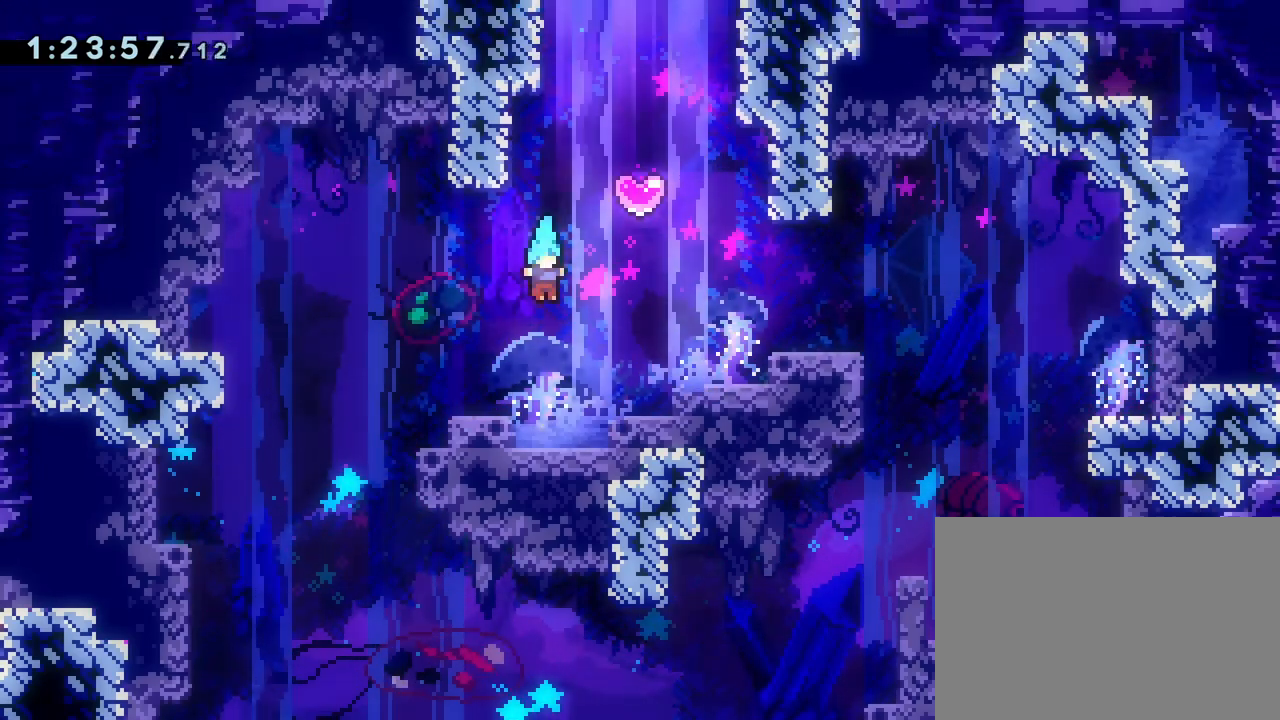
{"buttons": ["CROSS"], "left_stick": "center", "events": [[117, "DPAD_RIGHT", "up"], [383, "CROSS", "down"]]}
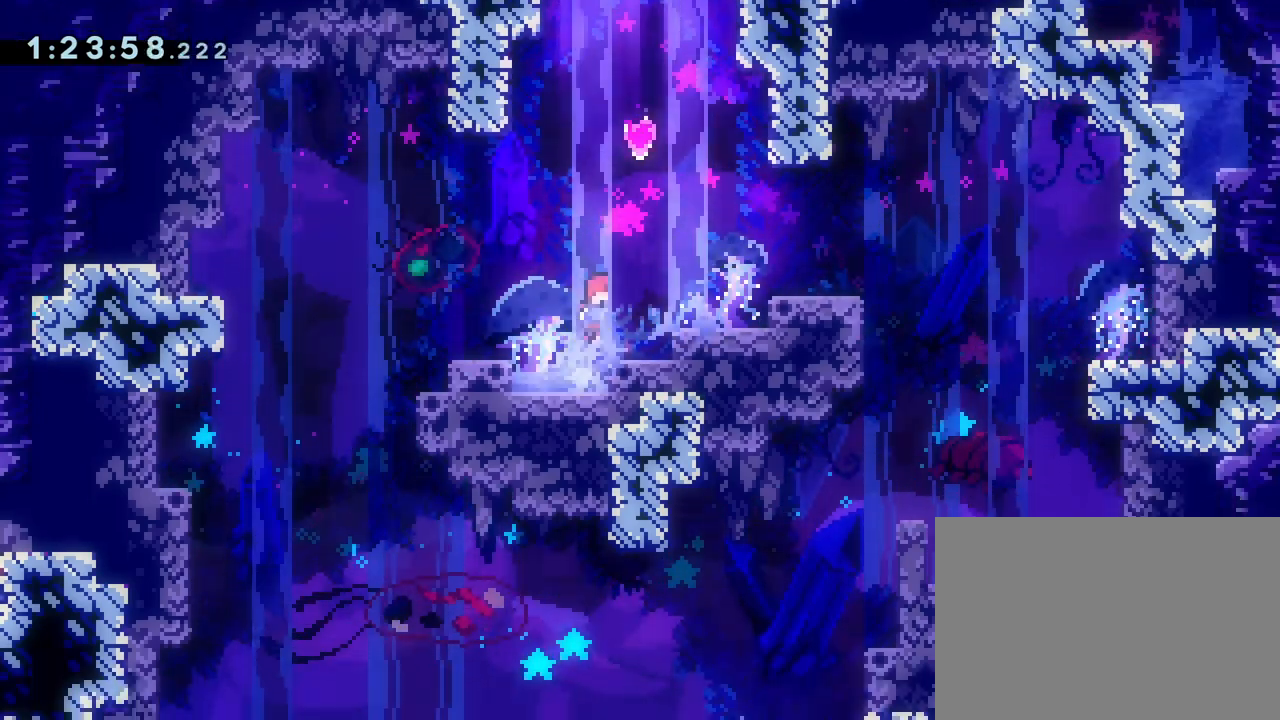
{"buttons": ["DPAD_RIGHT"], "left_stick": "center", "events": [[33, "DPAD_UP", "down"], [67, "SQUARE", "down"], [183, "CROSS", "up"], [200, "DPAD_UP", "up"], [200, "SQUARE", "up"], [500, "DPAD_RIGHT", "down"]]}
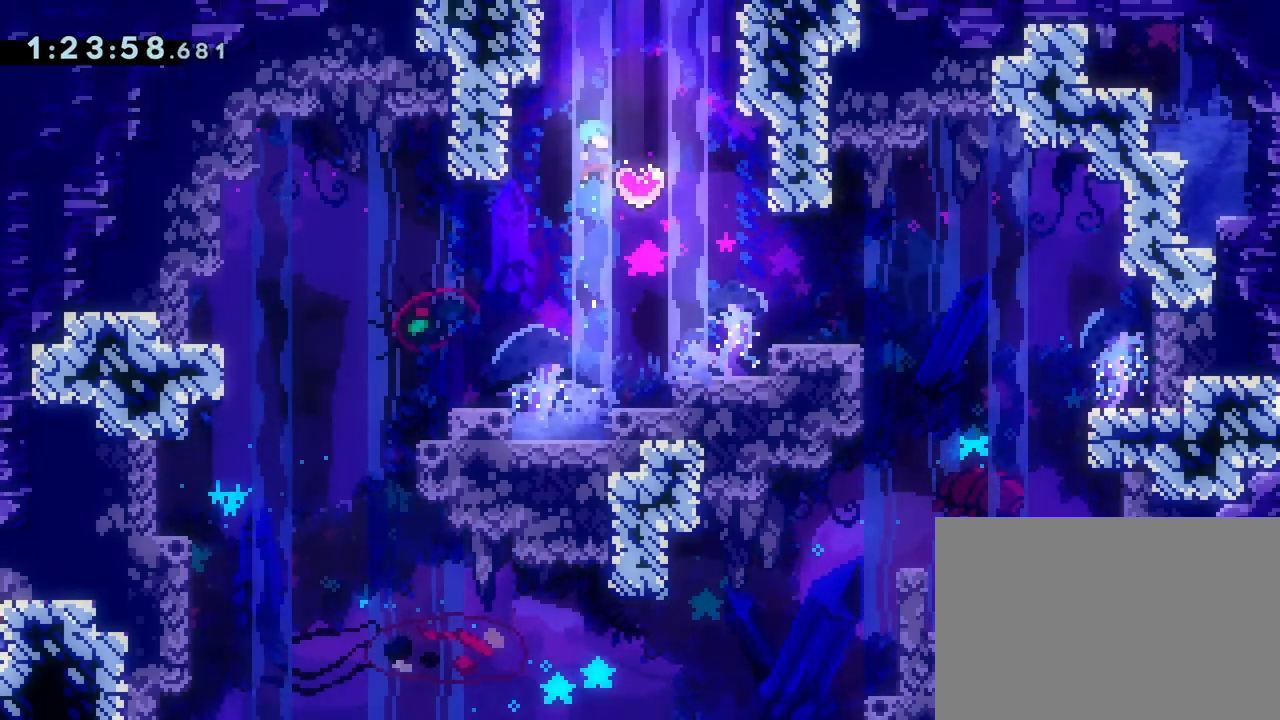
{"buttons": [], "left_stick": "center", "events": [[17, "DPAD_DOWN", "down"], [67, "DPAD_RIGHT", "up"], [67, "SQUARE", "down"], [83, "DPAD_LEFT", "down"], [217, "SQUARE", "up"], [367, "DPAD_LEFT", "up"], [383, "DPAD_DOWN", "up"]]}
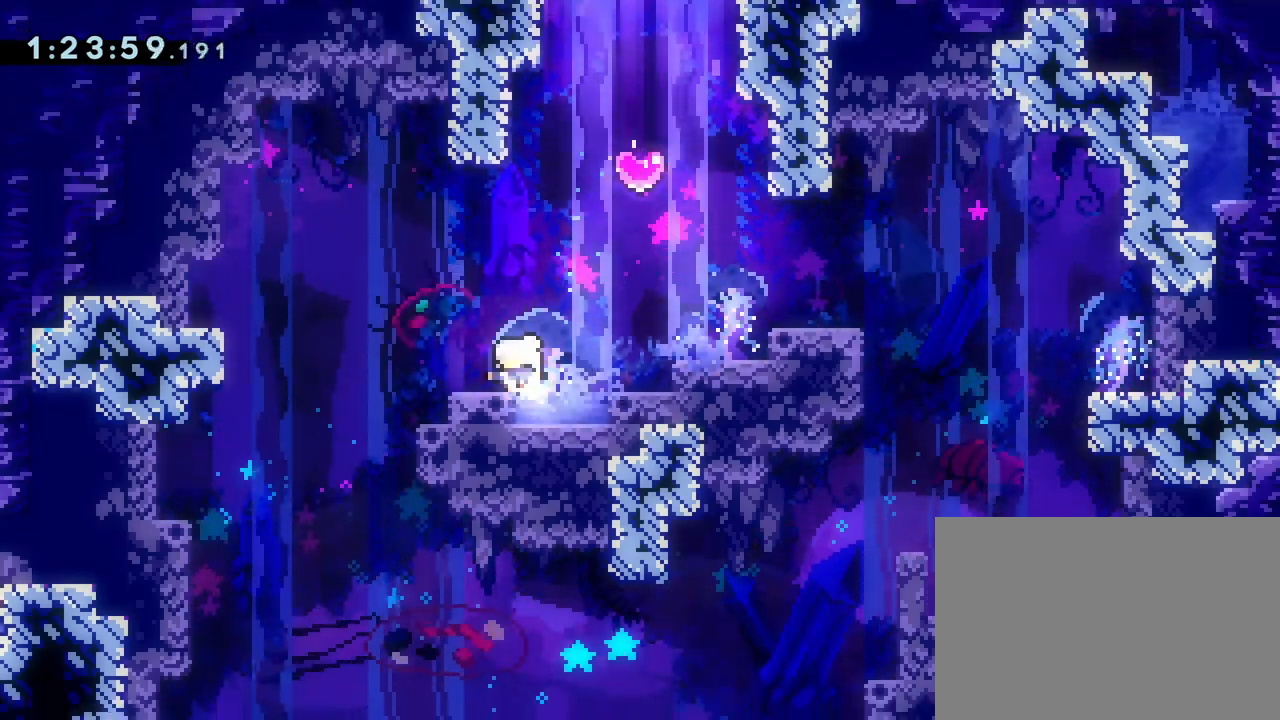
{"buttons": ["CROSS", "DPAD_UP"], "left_stick": "center", "events": [[117, "DPAD_RIGHT", "down"], [217, "DPAD_RIGHT", "up"], [450, "CROSS", "down"], [483, "DPAD_UP", "down"]]}
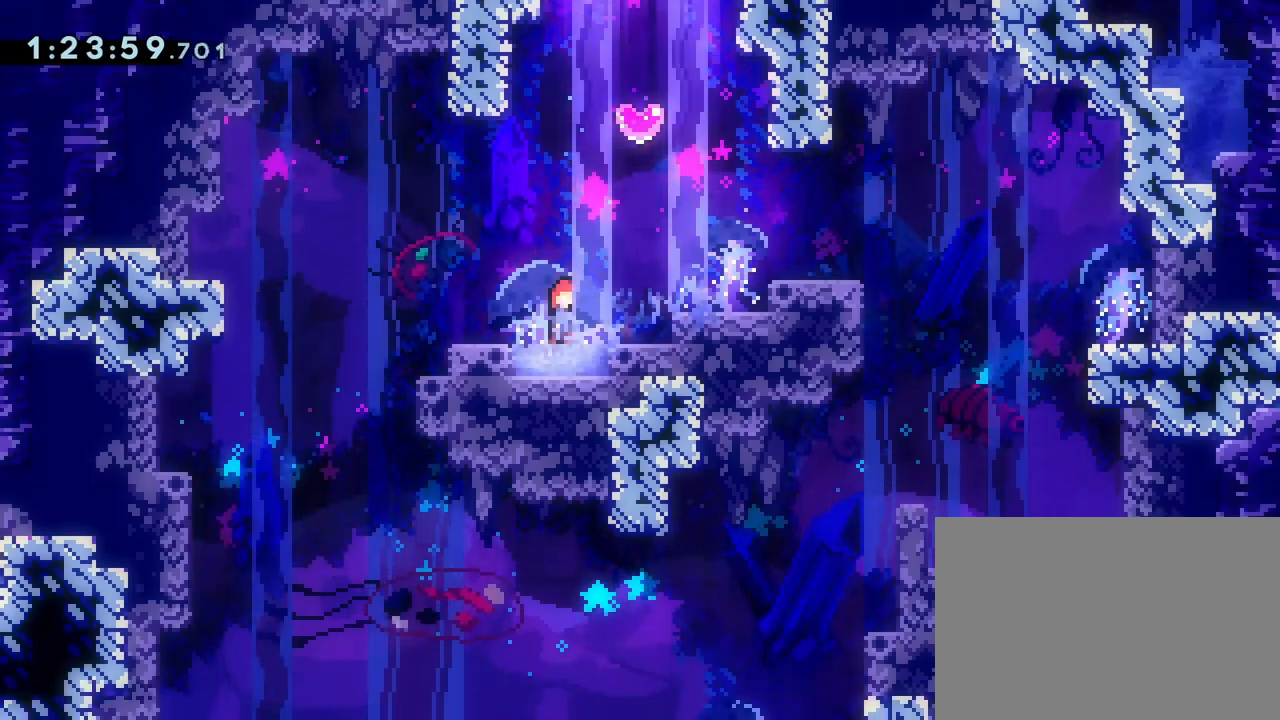
{"buttons": ["DPAD_RIGHT"], "left_stick": "center", "events": [[83, "SQUARE", "down"], [200, "CROSS", "up"], [200, "DPAD_UP", "up"], [217, "SQUARE", "up"], [367, "DPAD_RIGHT", "down"]]}